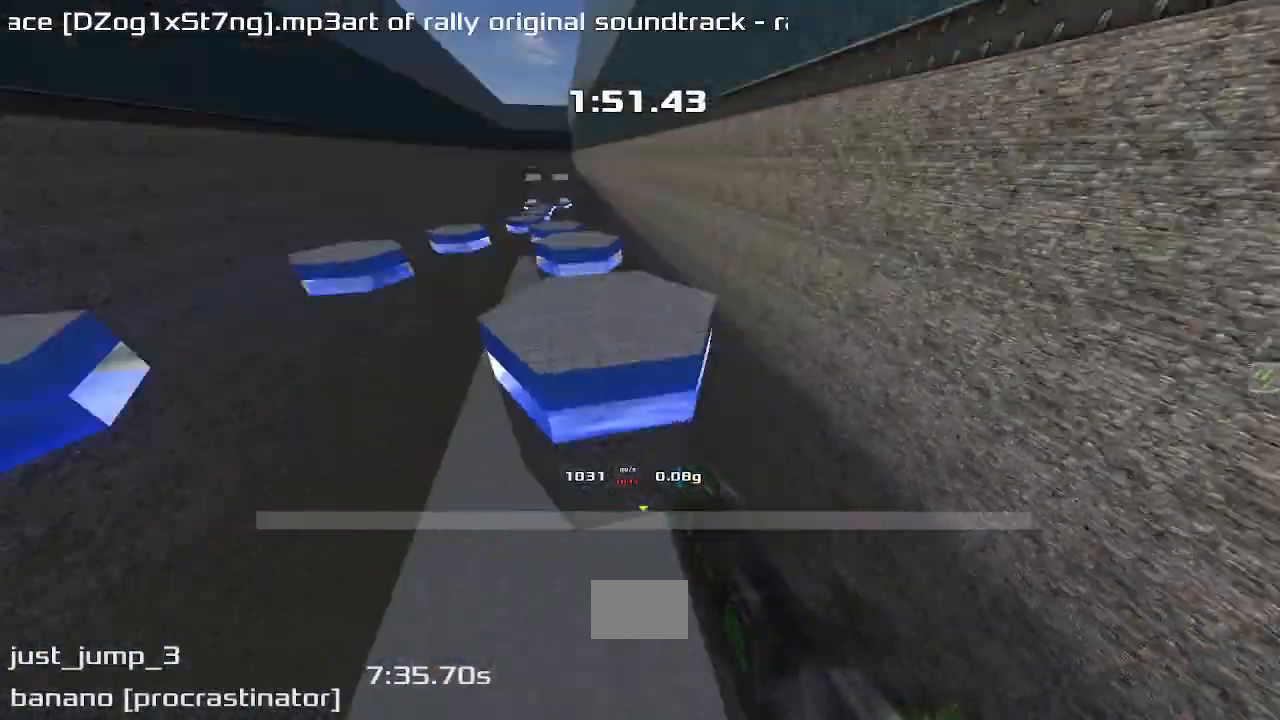
Gameplay with keyboard; each line is a JSON object with the keys held at the frame after it. "events" lists presses ("down") and releases ("up") of "down", "left", "right" and "up" between this image and that frame as [ms after this image, input, new state], when the widget could be followed in between. No other keys are recorded. Mouse input is not recorded. Not read: other_keys.
{"keys": ["right", "up"], "events": [[33, "right", "down"]]}
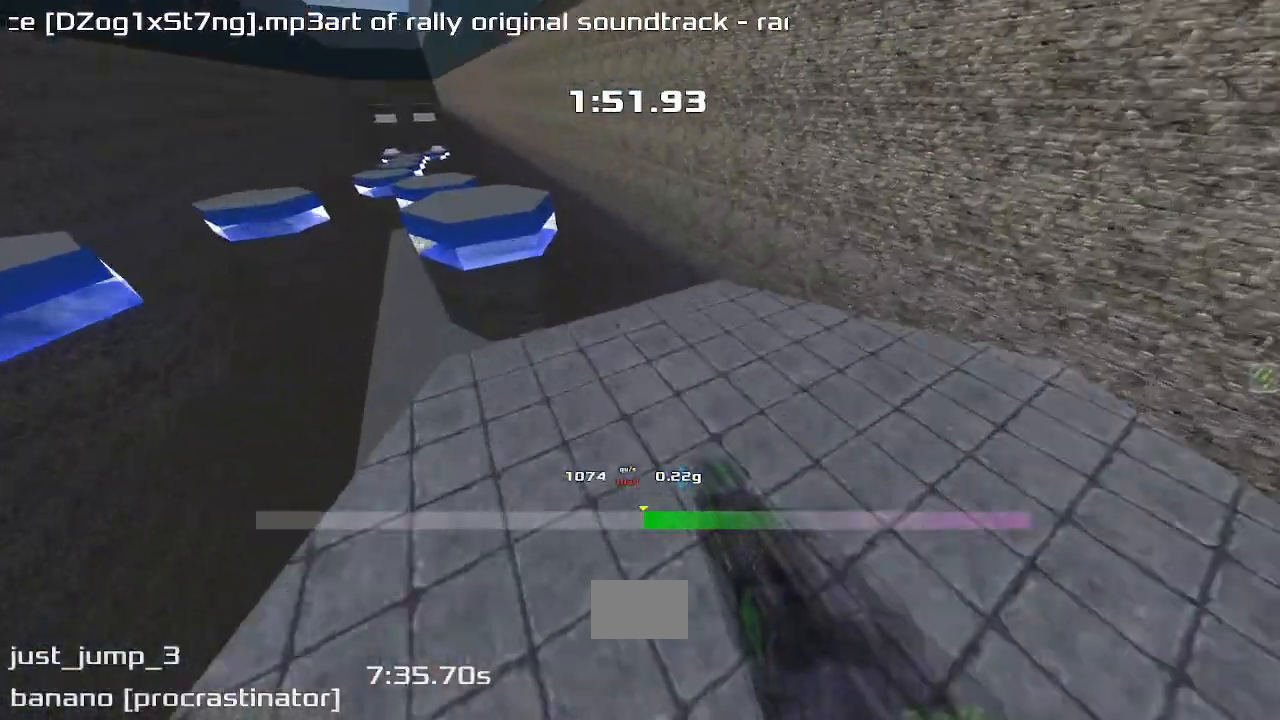
{"keys": ["up"], "events": [[500, "right", "up"]]}
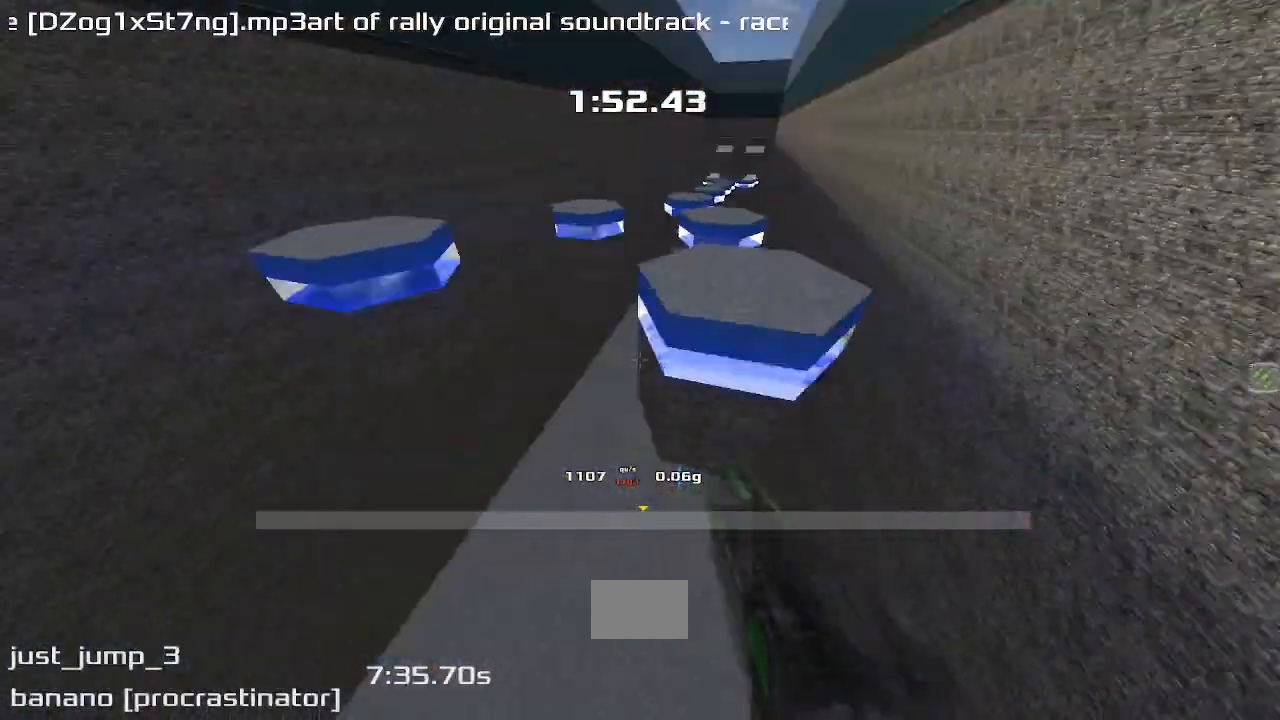
{"keys": ["left", "up"], "events": [[33, "left", "down"]]}
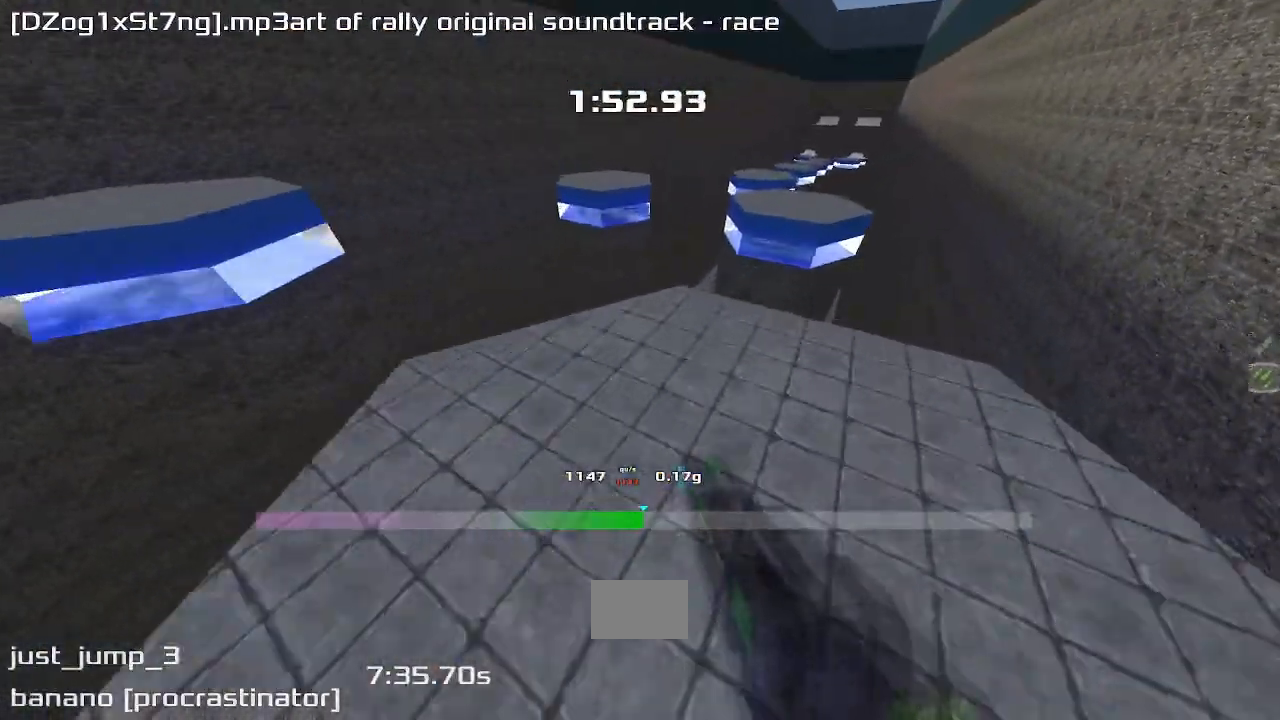
{"keys": ["left", "up"], "events": []}
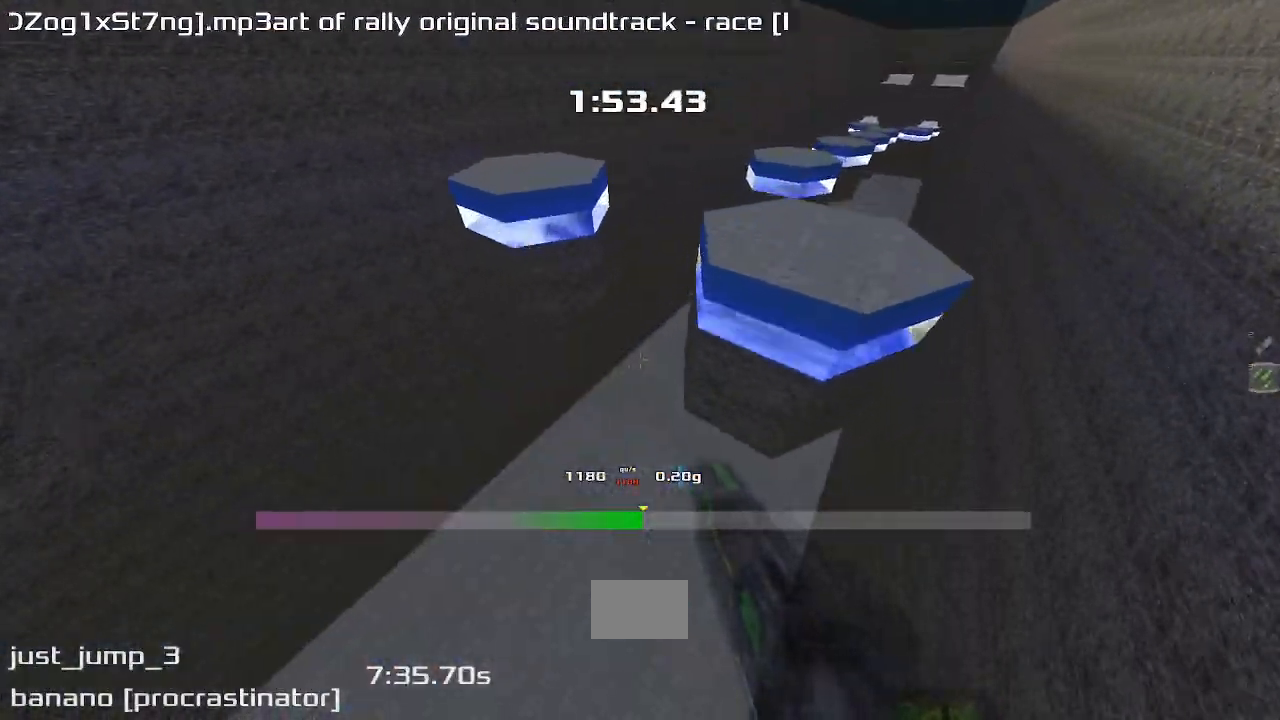
{"keys": ["left", "up"], "events": []}
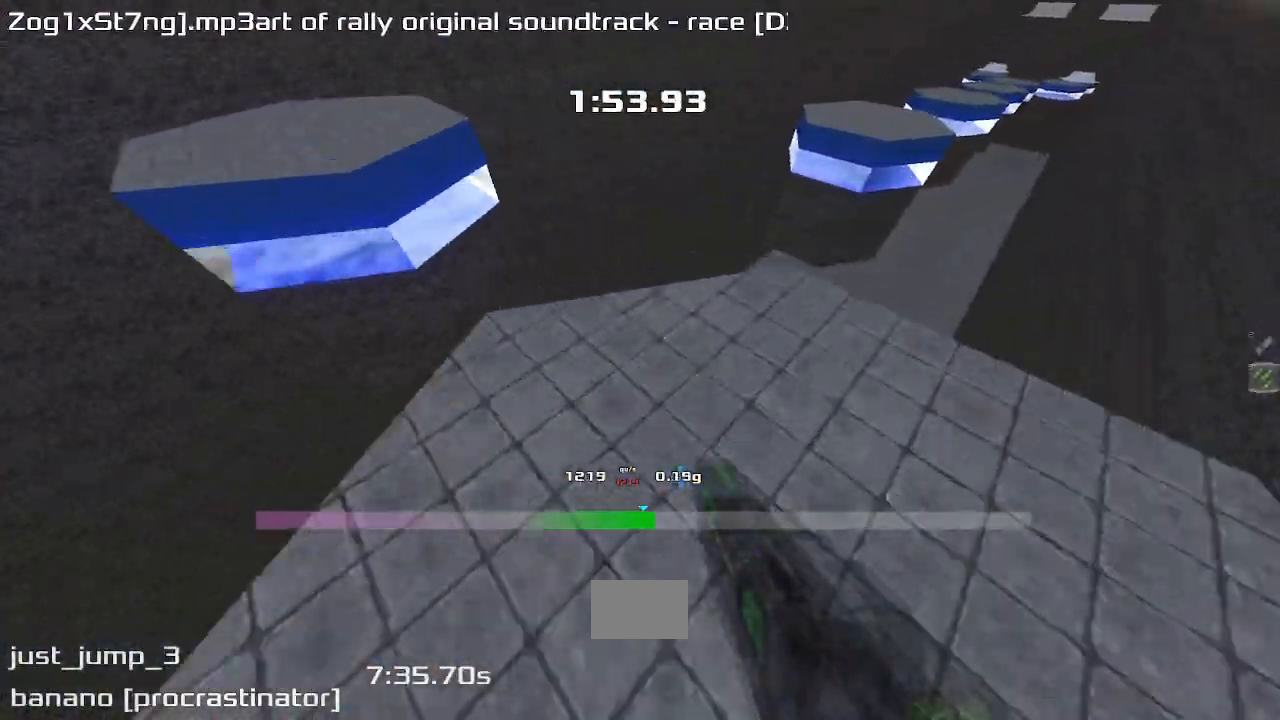
{"keys": ["right", "up"], "events": [[167, "left", "up"], [167, "right", "down"]]}
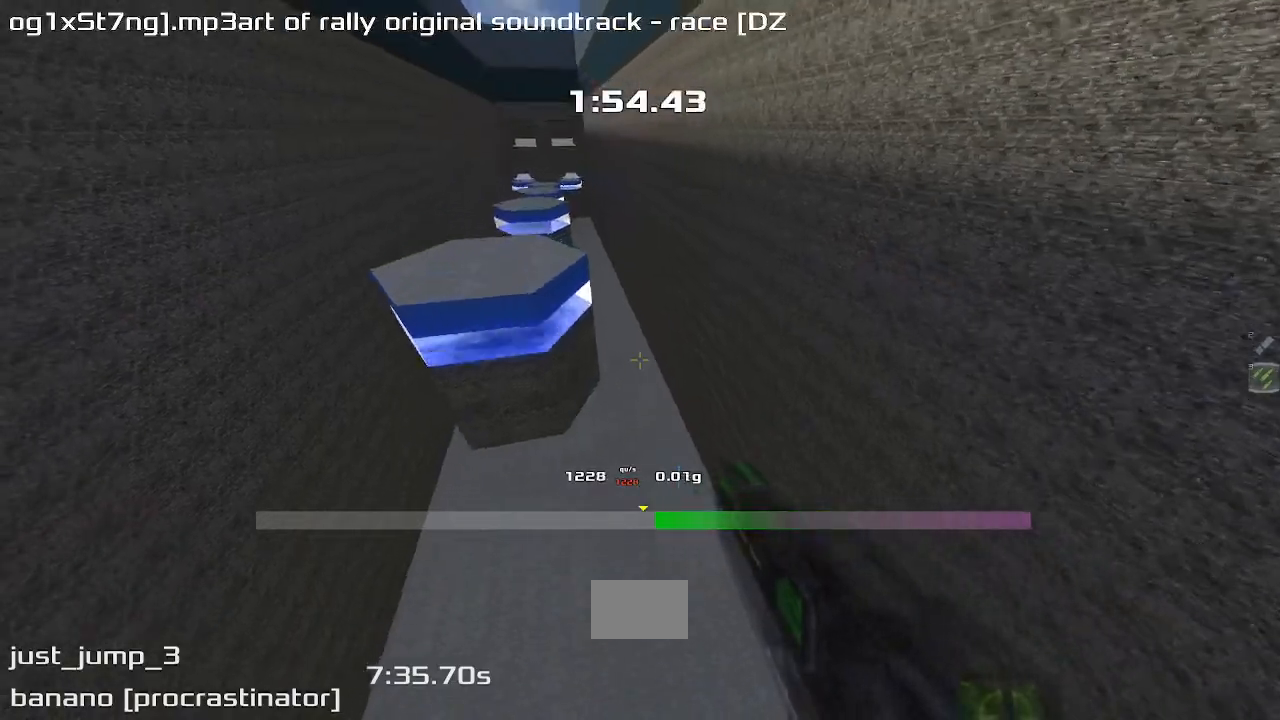
{"keys": ["right", "up"], "events": []}
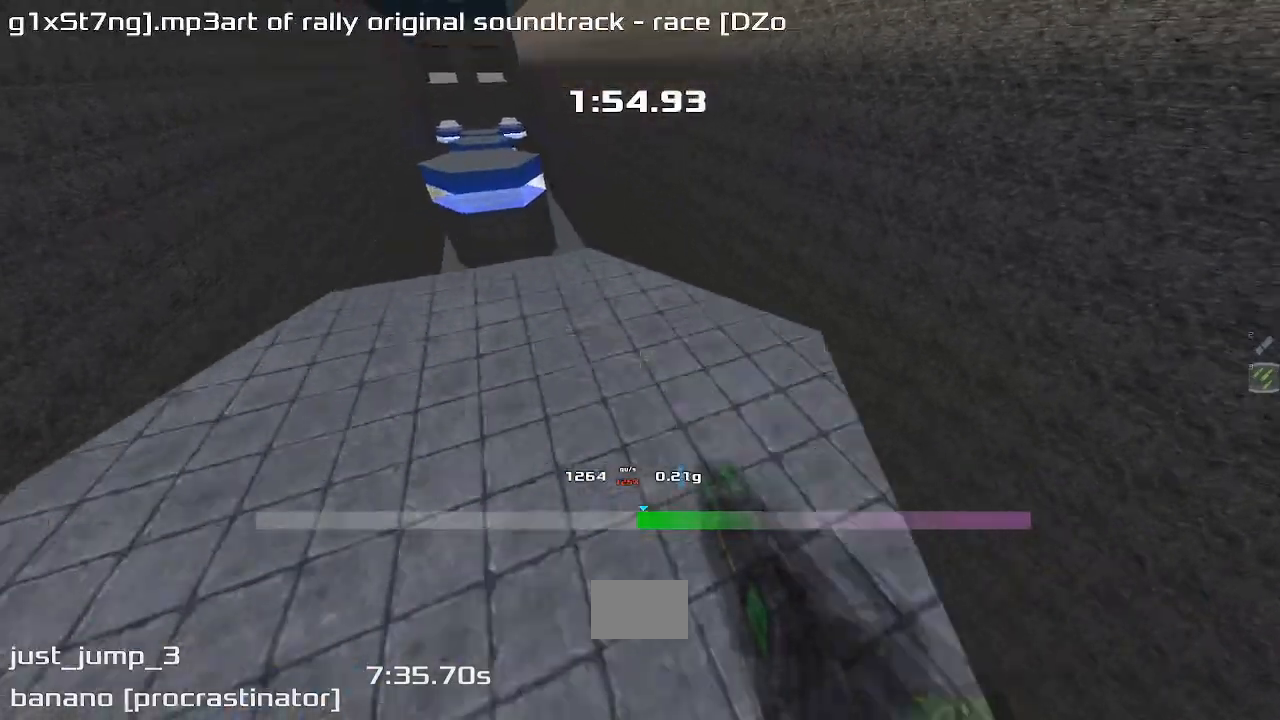
{"keys": ["right", "up"], "events": []}
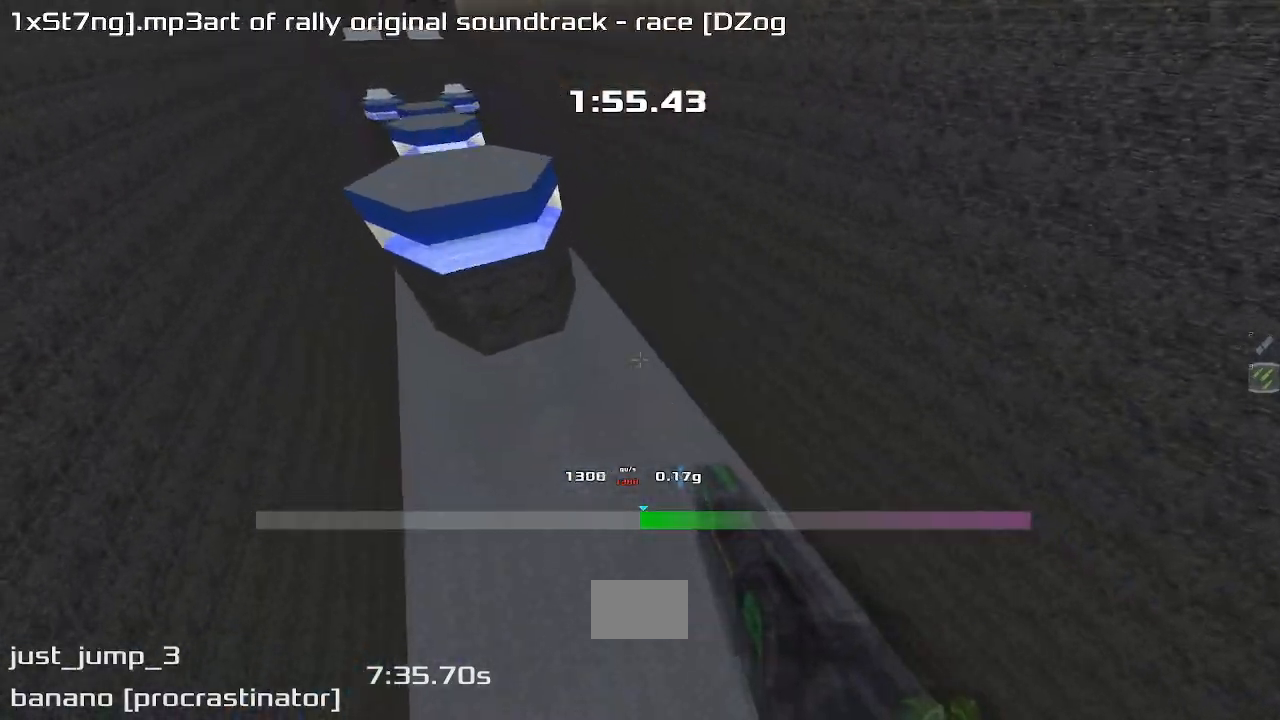
{"keys": ["right", "up"], "events": []}
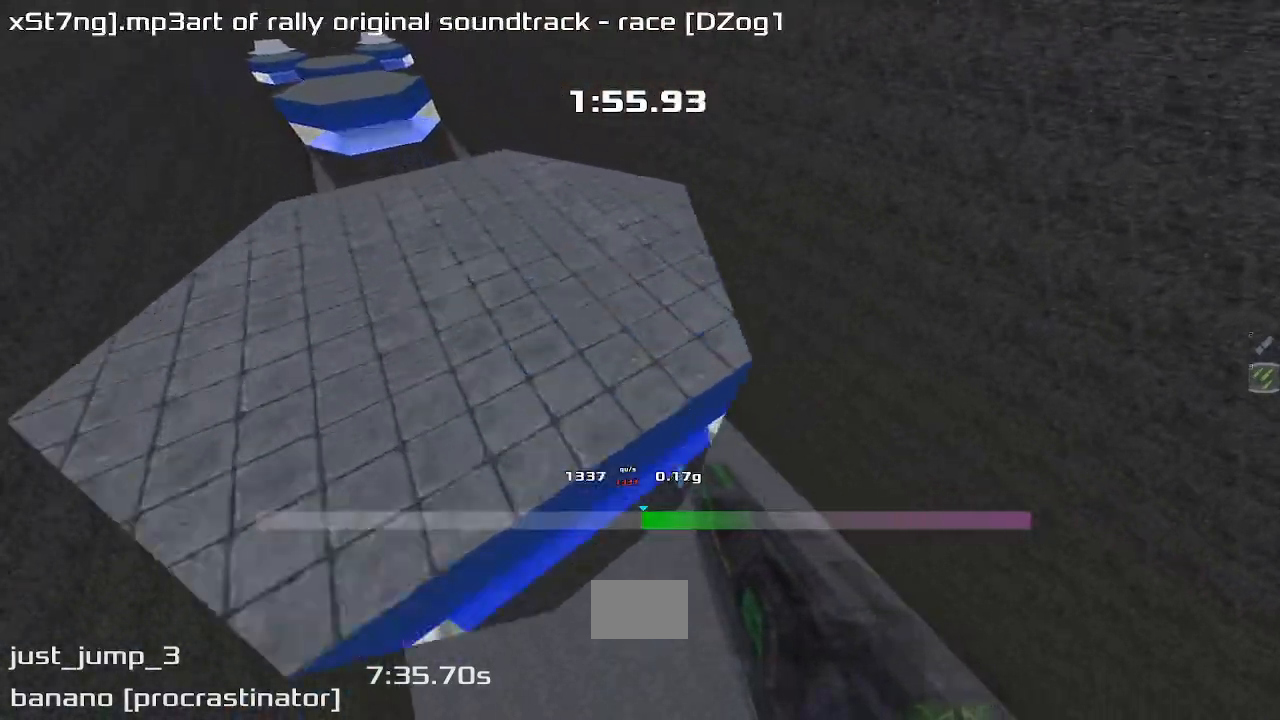
{"keys": ["left", "up"], "events": [[100, "right", "up"], [133, "left", "down"]]}
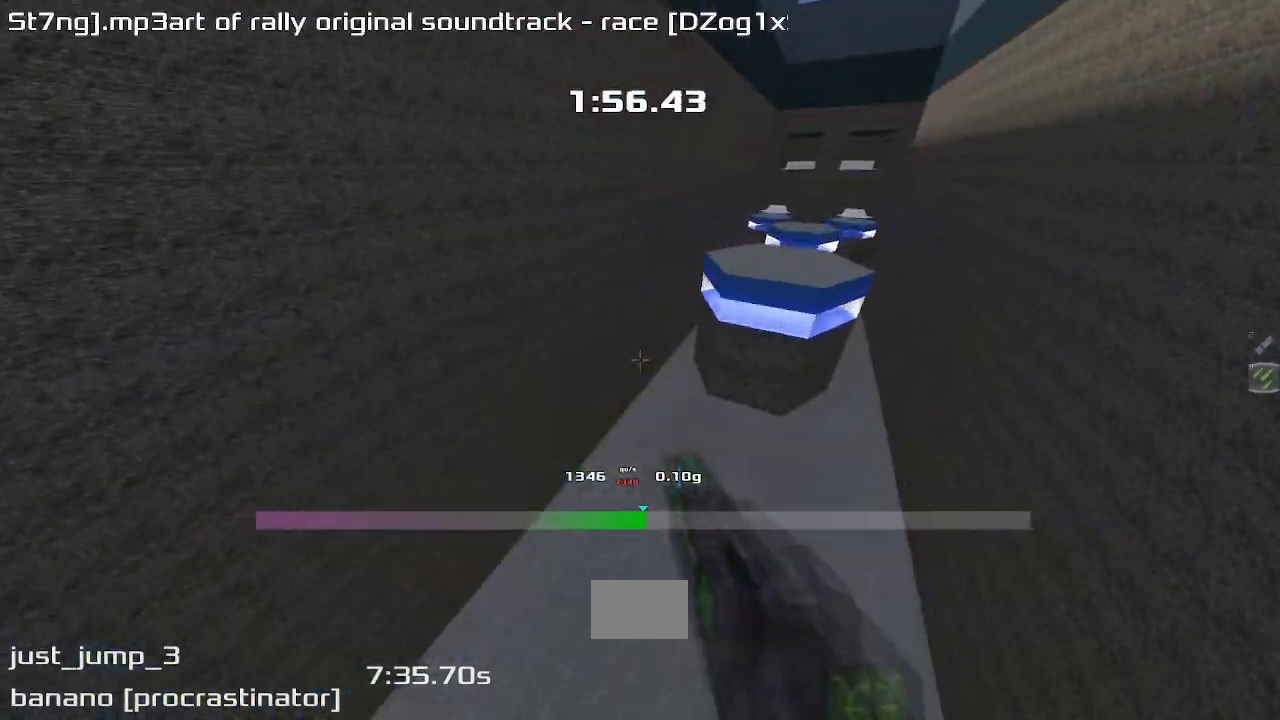
{"keys": ["left", "up"], "events": []}
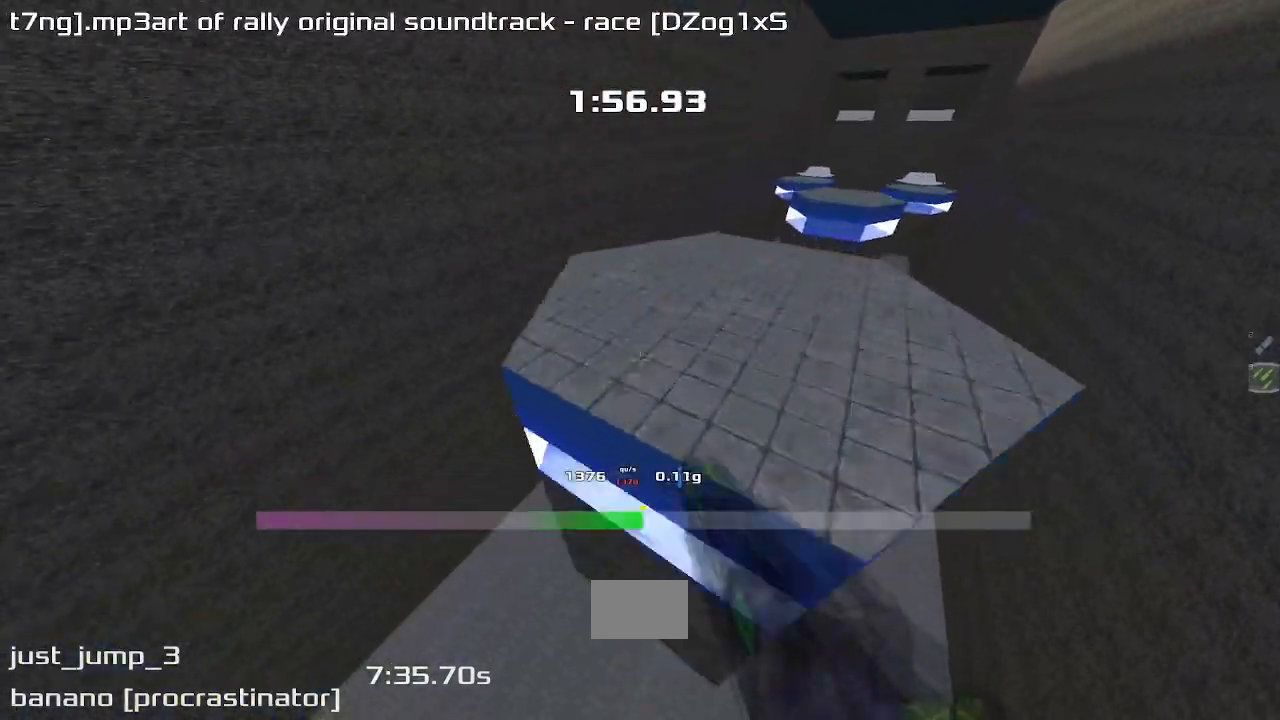
{"keys": ["left", "up"], "events": []}
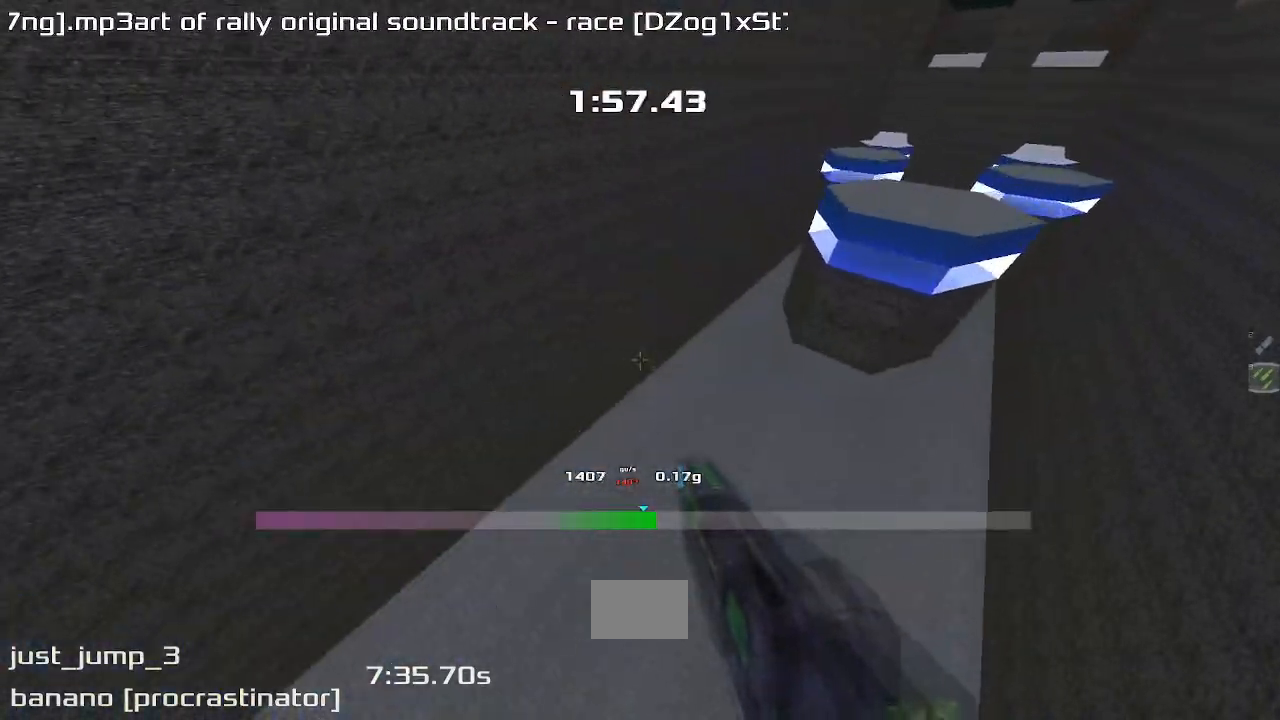
{"keys": ["right", "up"], "events": [[67, "left", "up"], [100, "right", "down"]]}
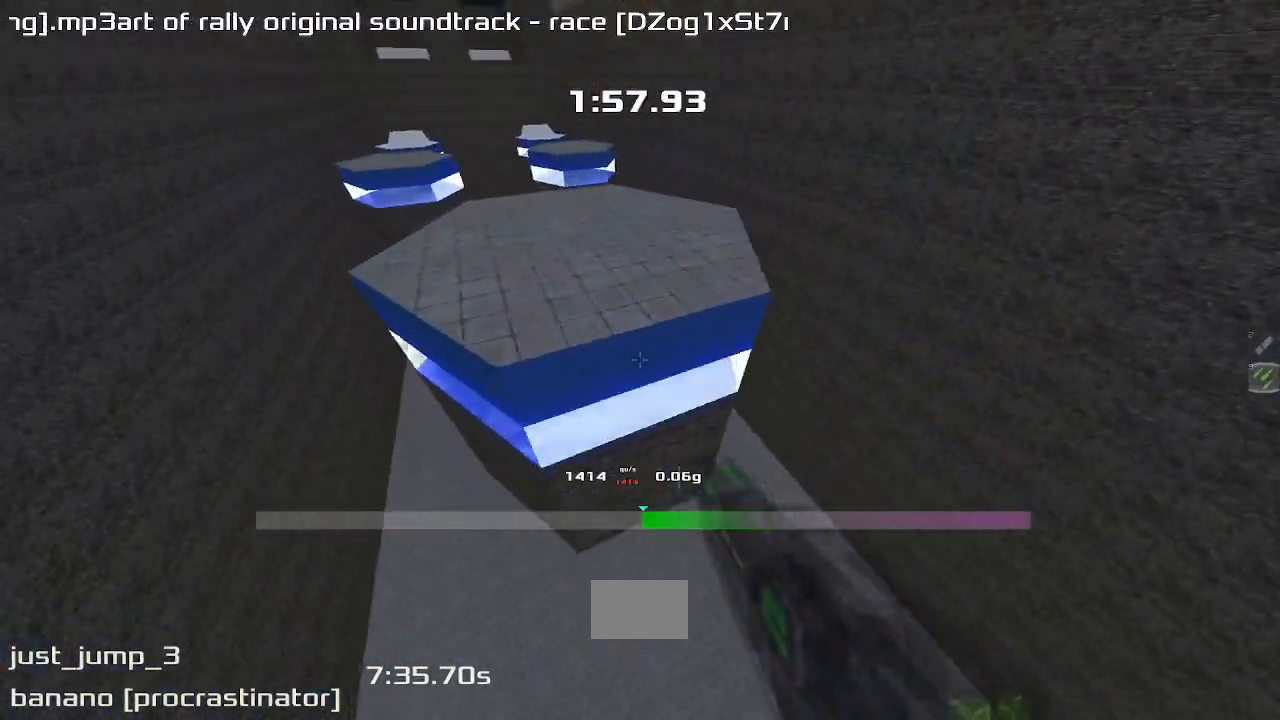
{"keys": ["left", "up"], "events": [[367, "left", "down"], [367, "right", "up"]]}
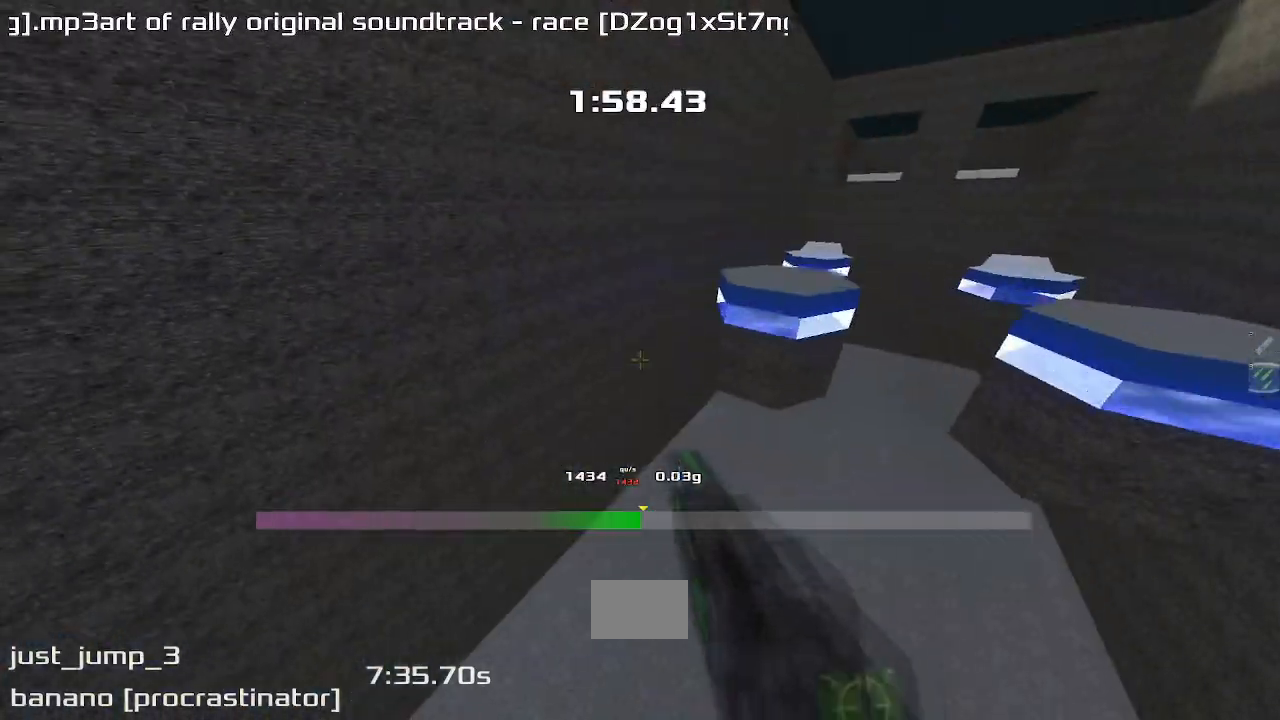
{"keys": ["left", "up"], "events": []}
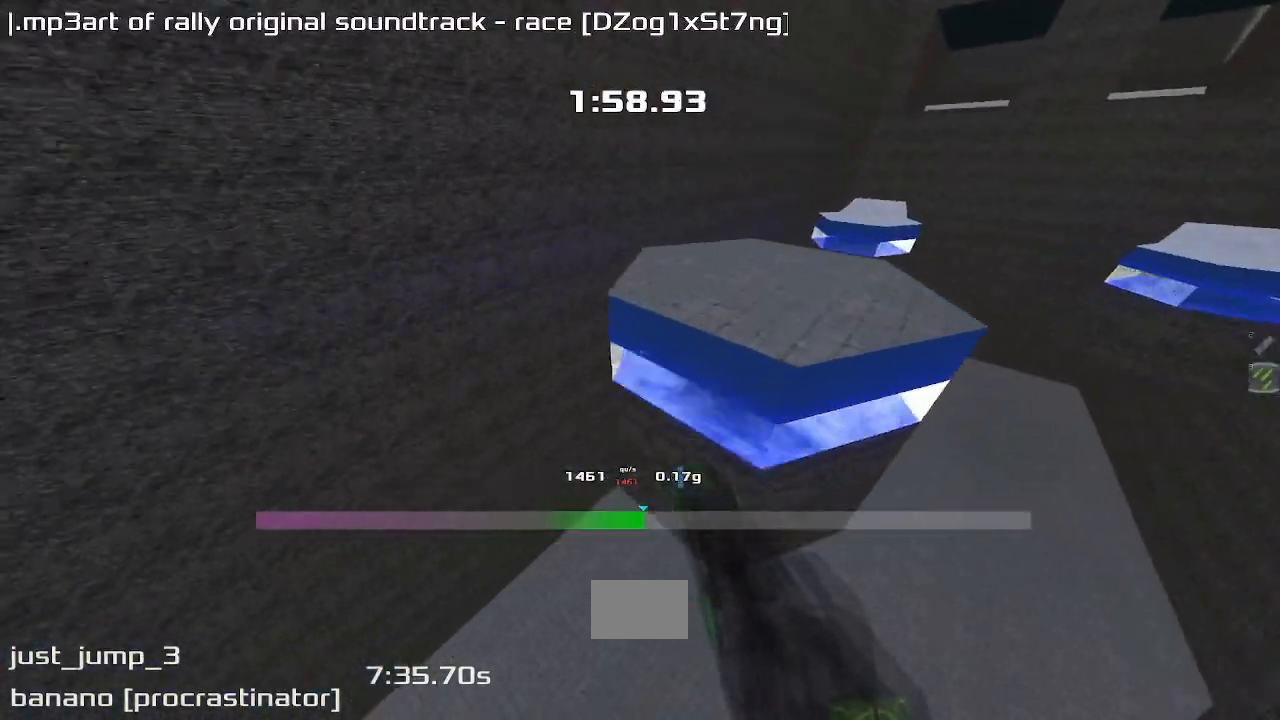
{"keys": ["right", "up"]}
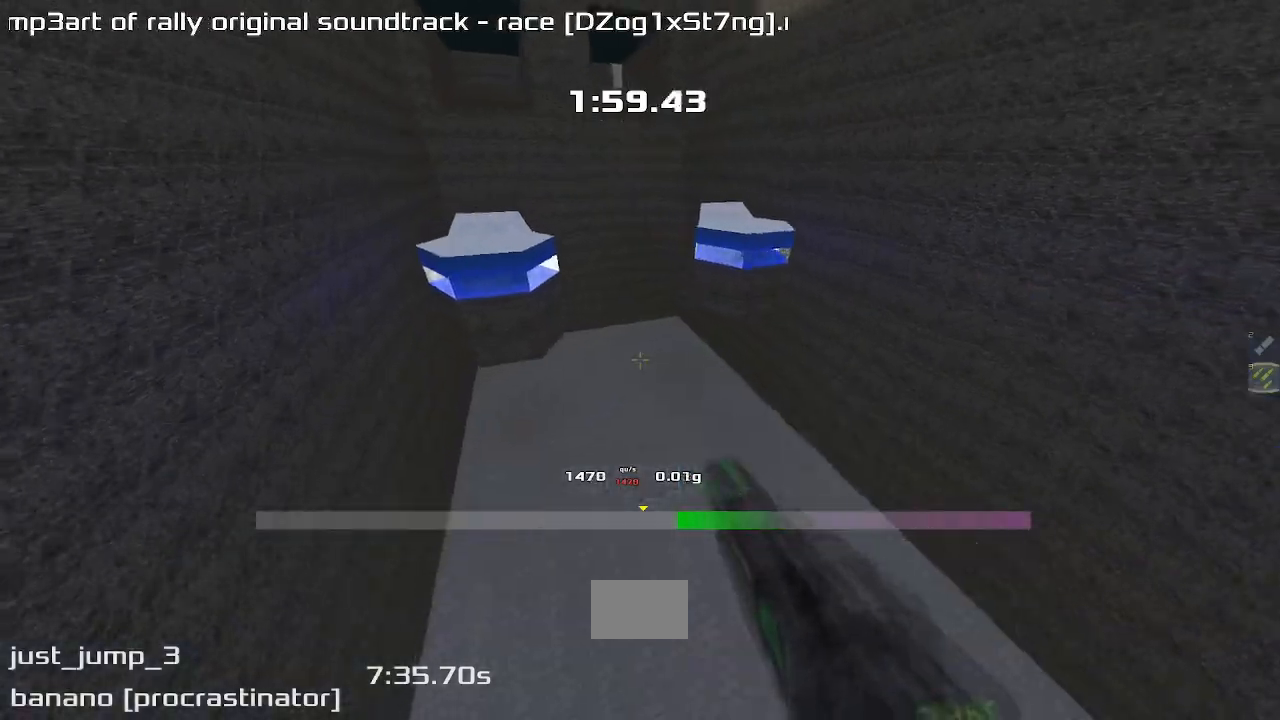
{"keys": ["up"], "events": [[233, "right", "up"]]}
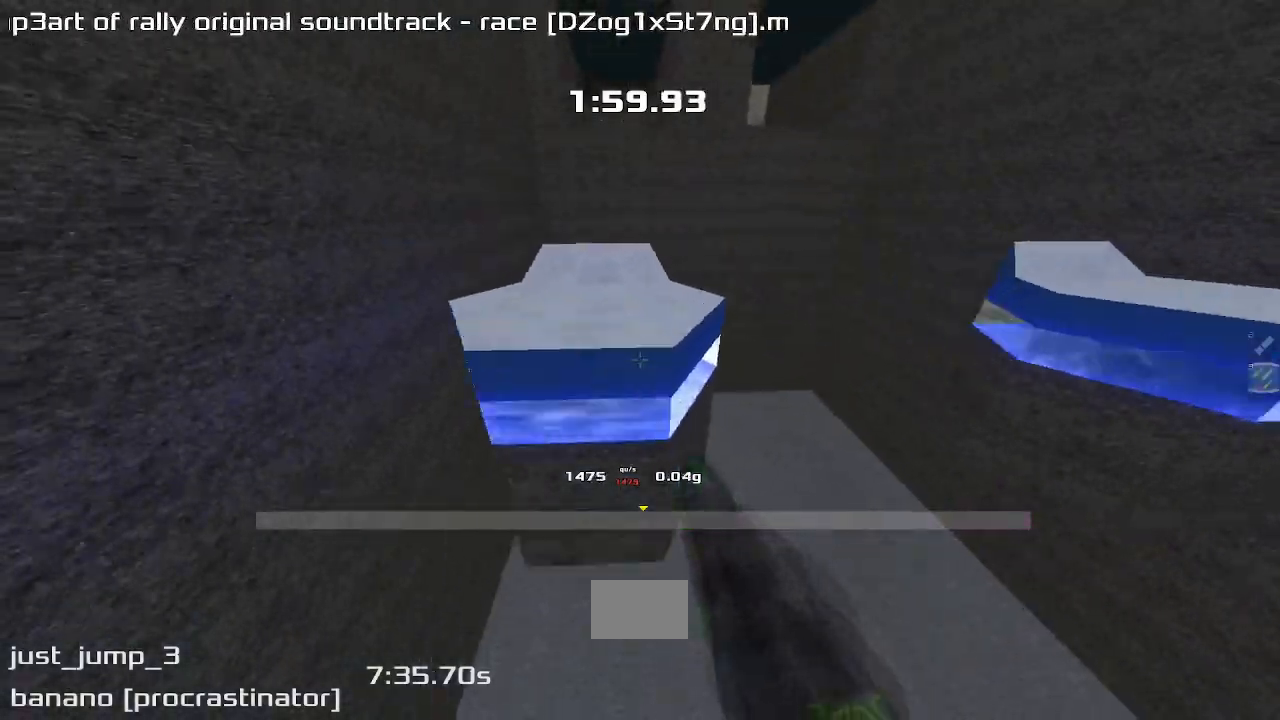
{"keys": ["right"], "events": [[67, "left", "down"], [100, "up", "up"], [500, "left", "up"], [500, "right", "down"]]}
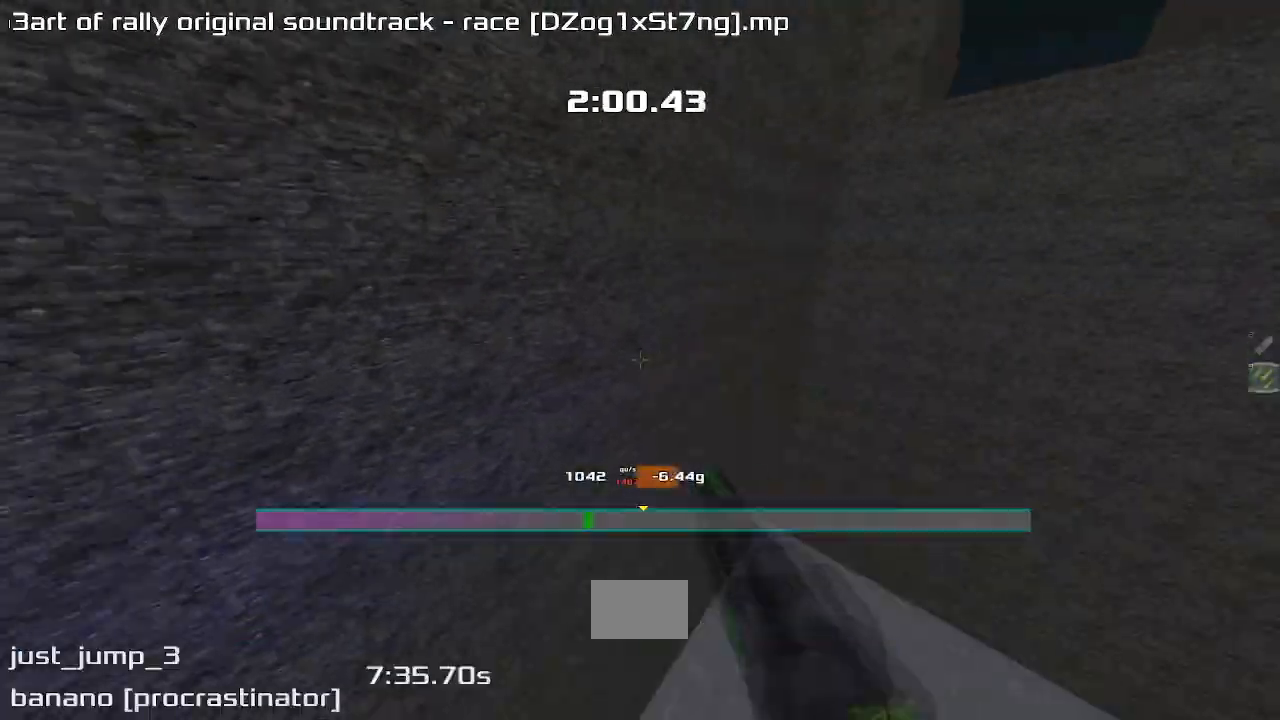
{"keys": ["right"]}
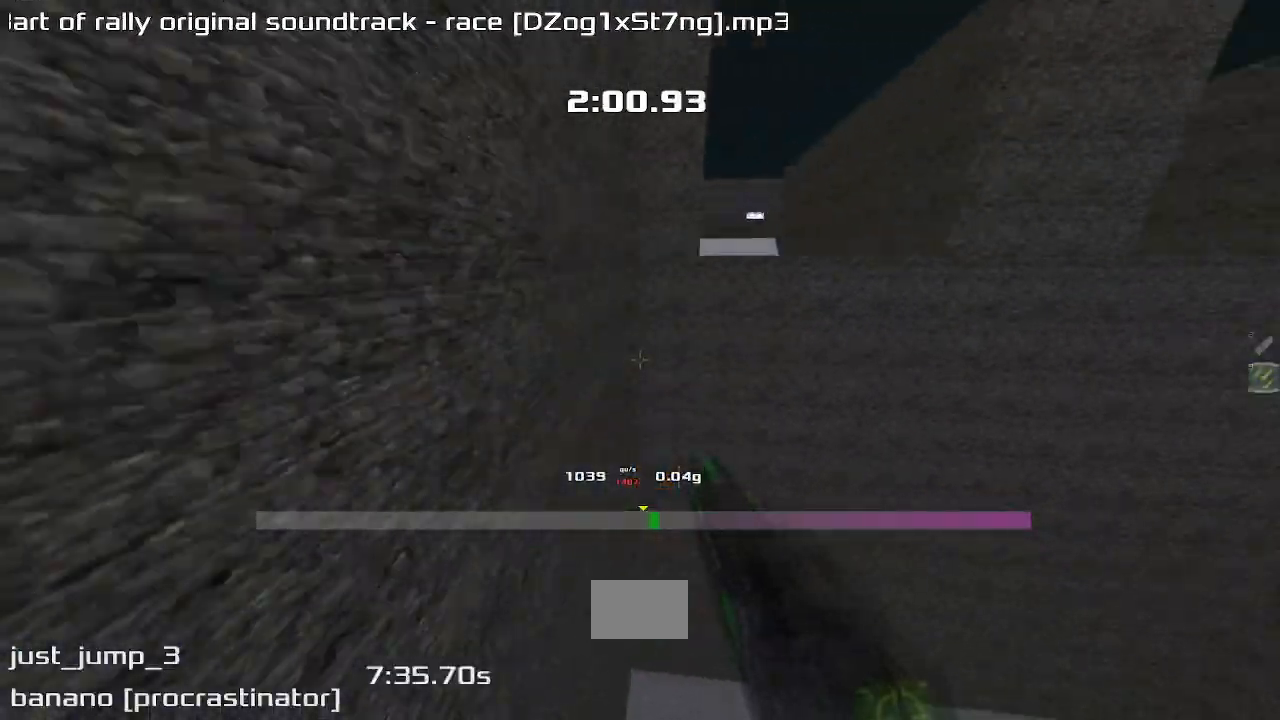
{"keys": ["left"], "events": [[367, "right", "up"], [400, "left", "down"]]}
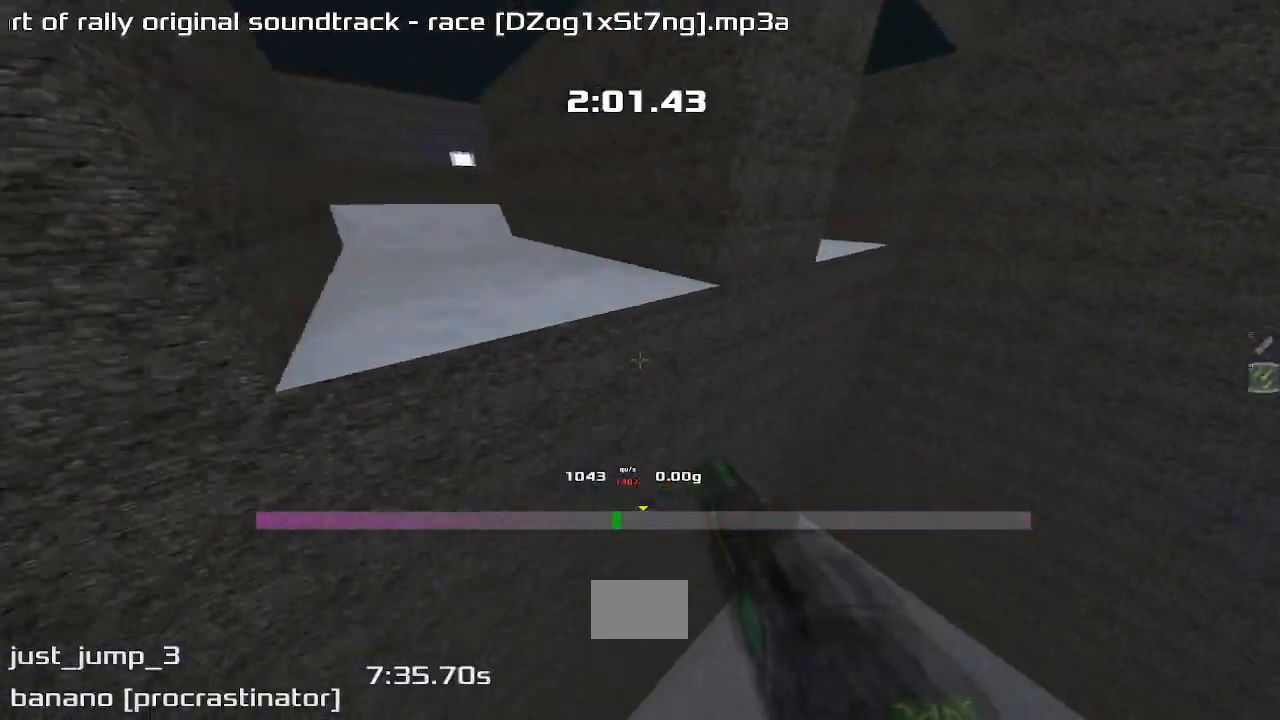
{"keys": ["left"], "events": []}
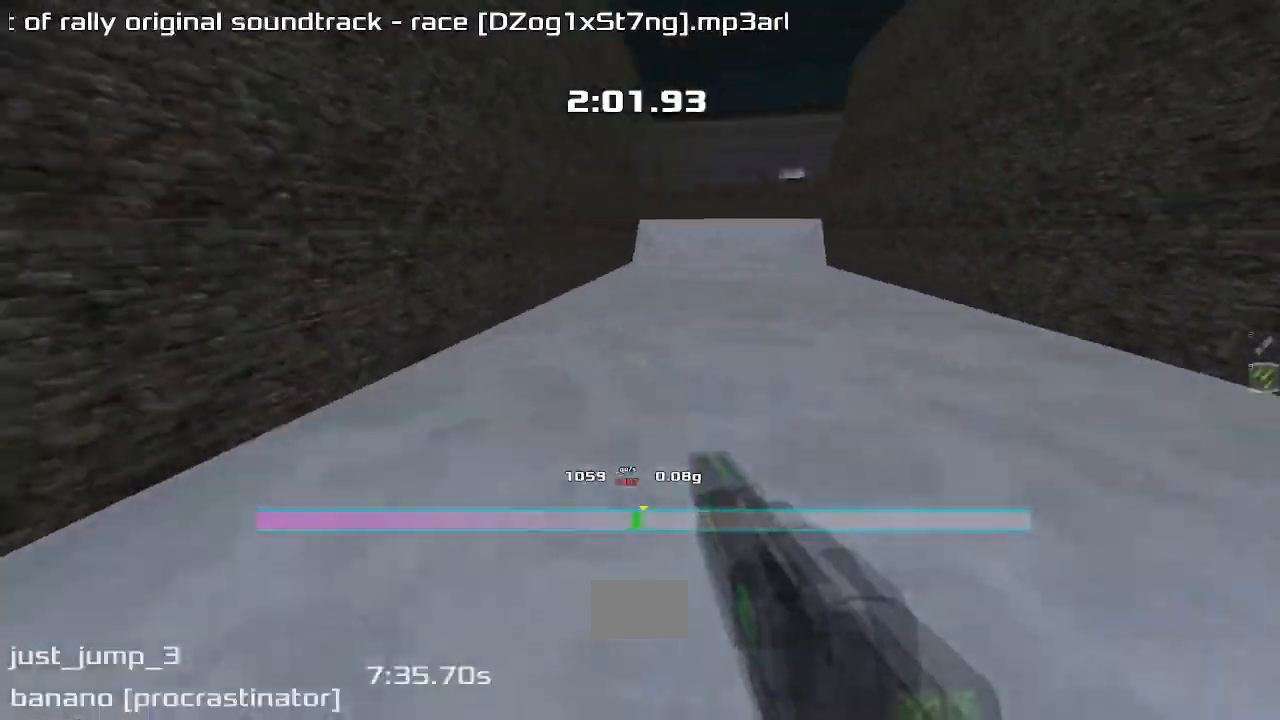
{"keys": ["right"], "events": [[167, "left", "up"], [200, "right", "down"]]}
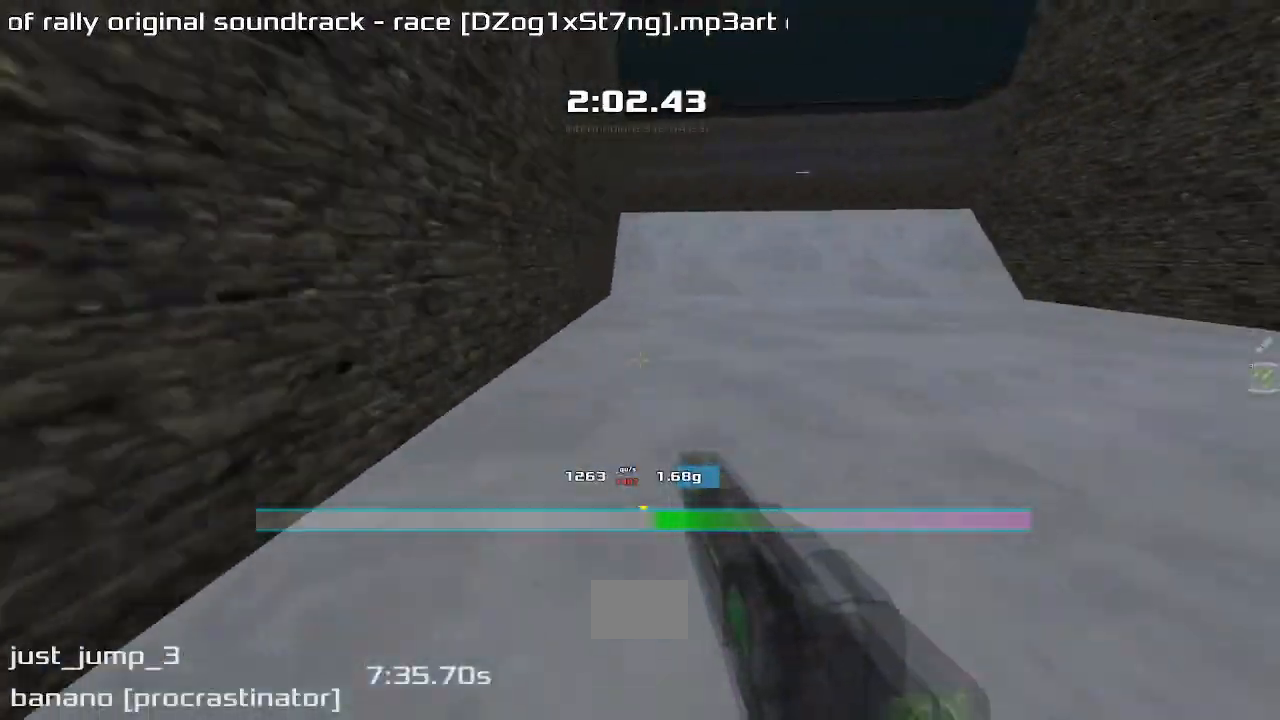
{"keys": ["left"], "events": [[467, "right", "up"], [500, "left", "down"]]}